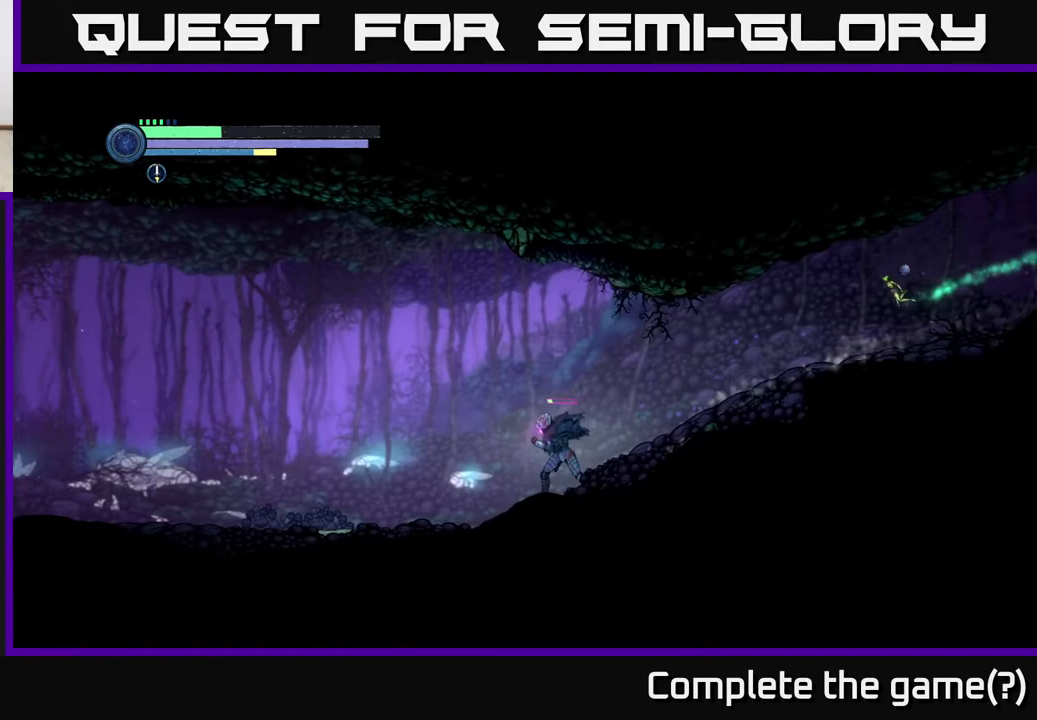
Gameplay with a controller (Xbox layout); each line is a JSON object with the inputs held at the frame after it. "events" lists button and stick changes between this image and that frame as [ms after this image, input, new state], when the widget could be followed in between.
{"buttons": ["R2"], "left_stick": "left", "right_stick": "center", "events": []}
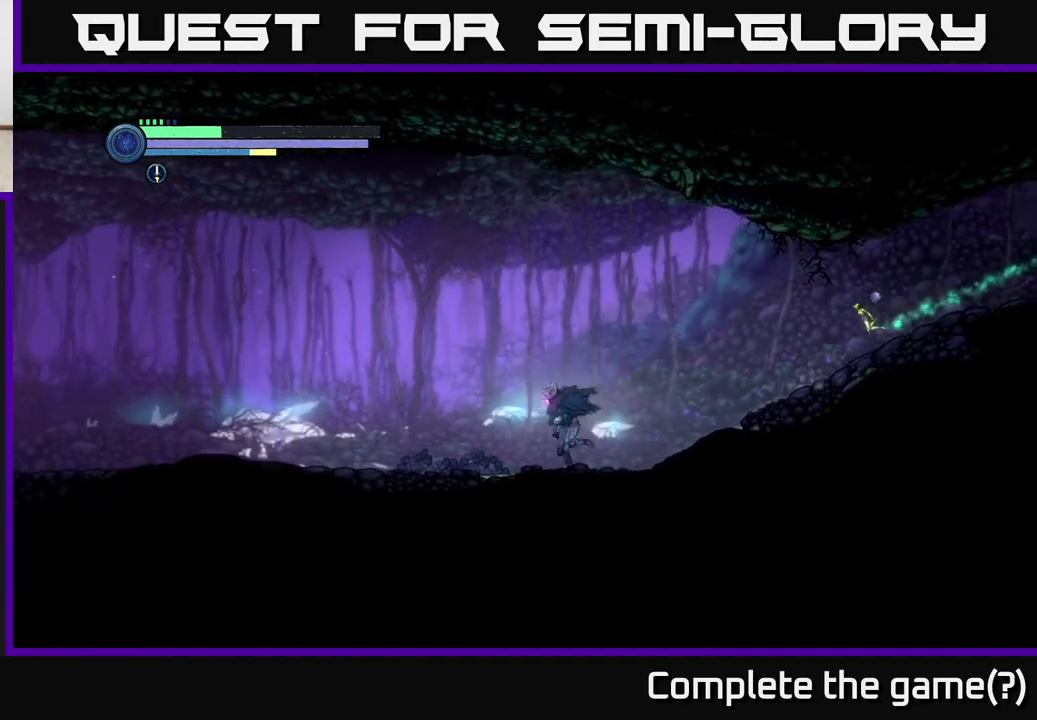
{"buttons": ["R2"], "left_stick": "left", "right_stick": "center", "events": [[267, "R1", "down"], [367, "R1", "up"]]}
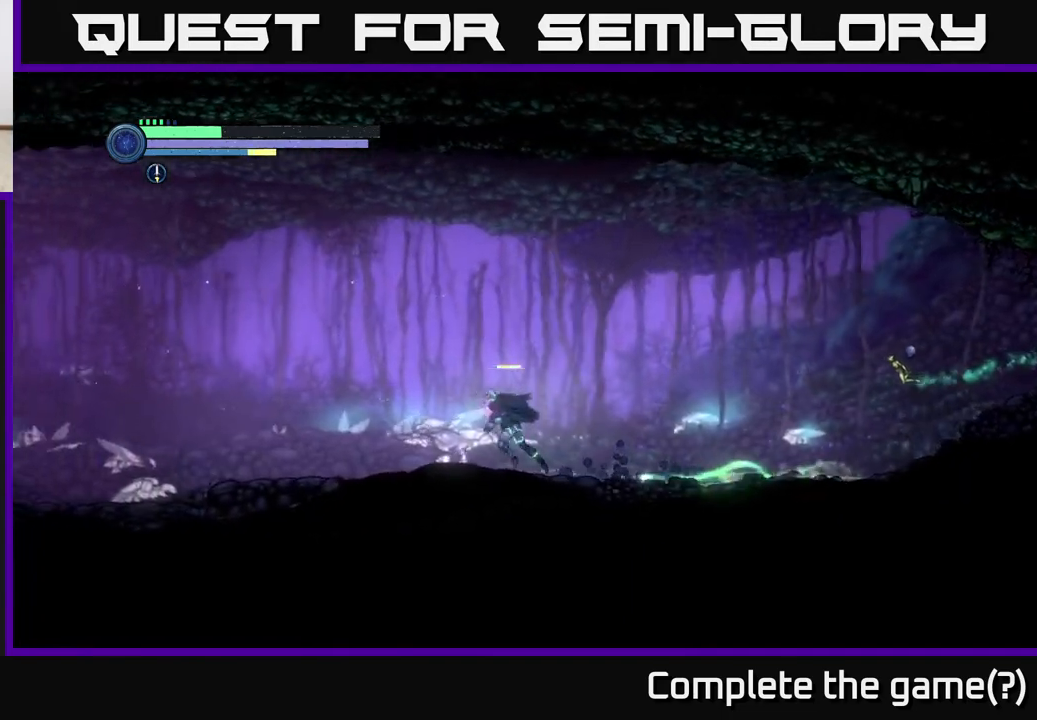
{"buttons": ["R2"], "left_stick": "left", "right_stick": "center", "events": []}
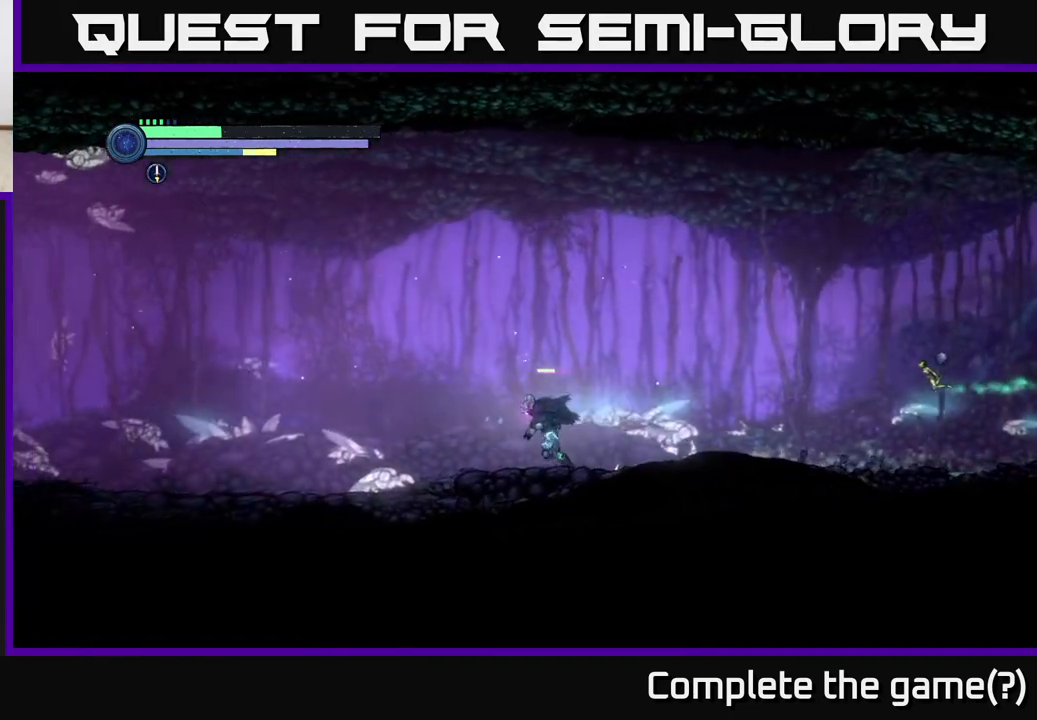
{"buttons": ["R2"], "left_stick": "left", "right_stick": "center", "events": []}
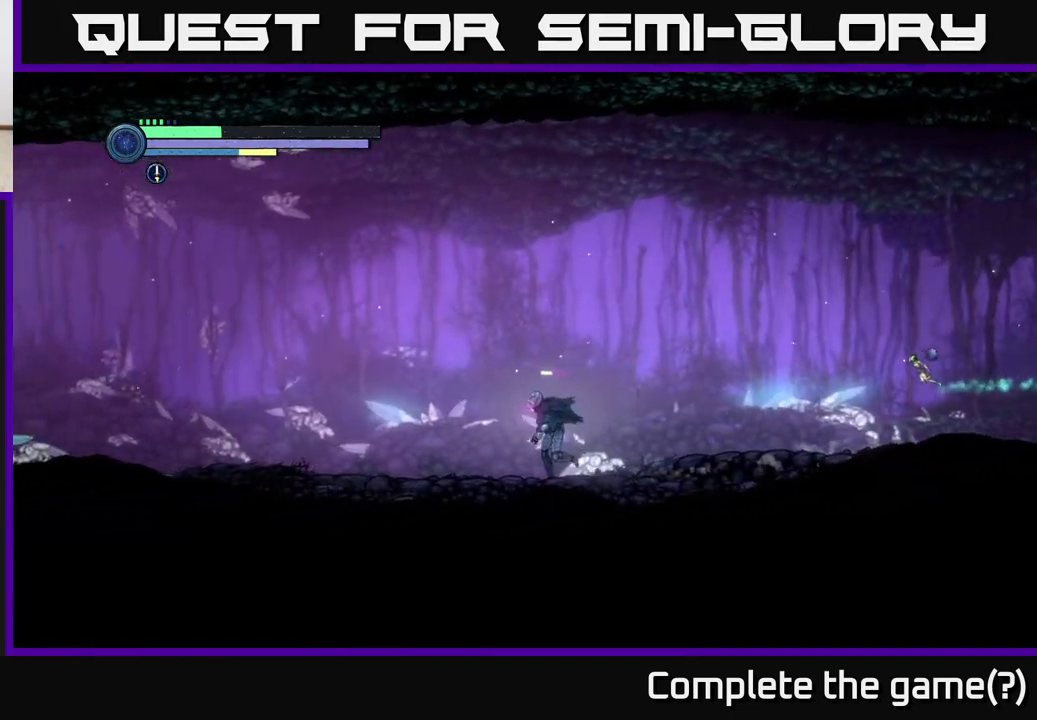
{"buttons": ["R2"], "left_stick": "left", "right_stick": "center", "events": []}
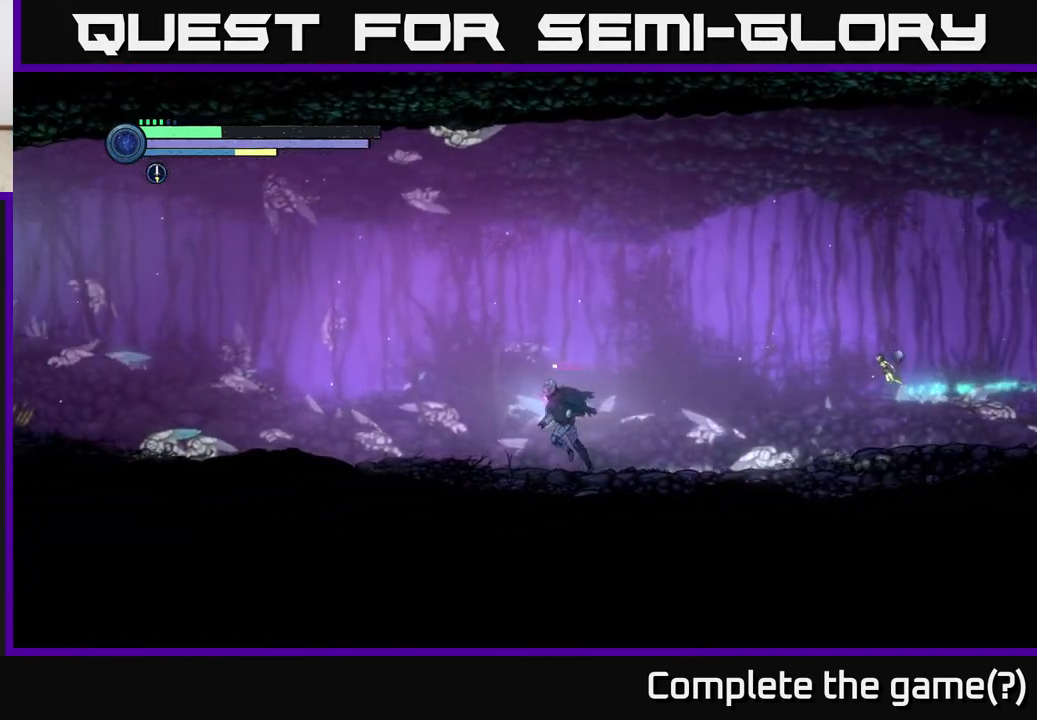
{"buttons": ["R2"], "left_stick": "left", "right_stick": "center", "events": []}
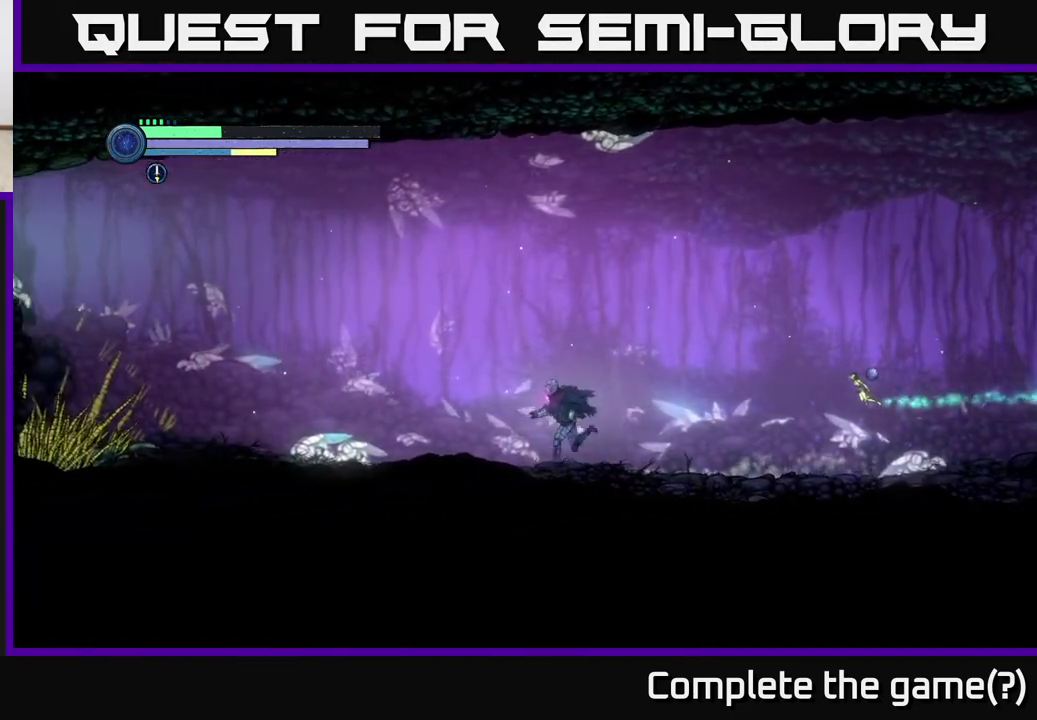
{"buttons": ["R2"], "left_stick": "left", "right_stick": "center", "events": []}
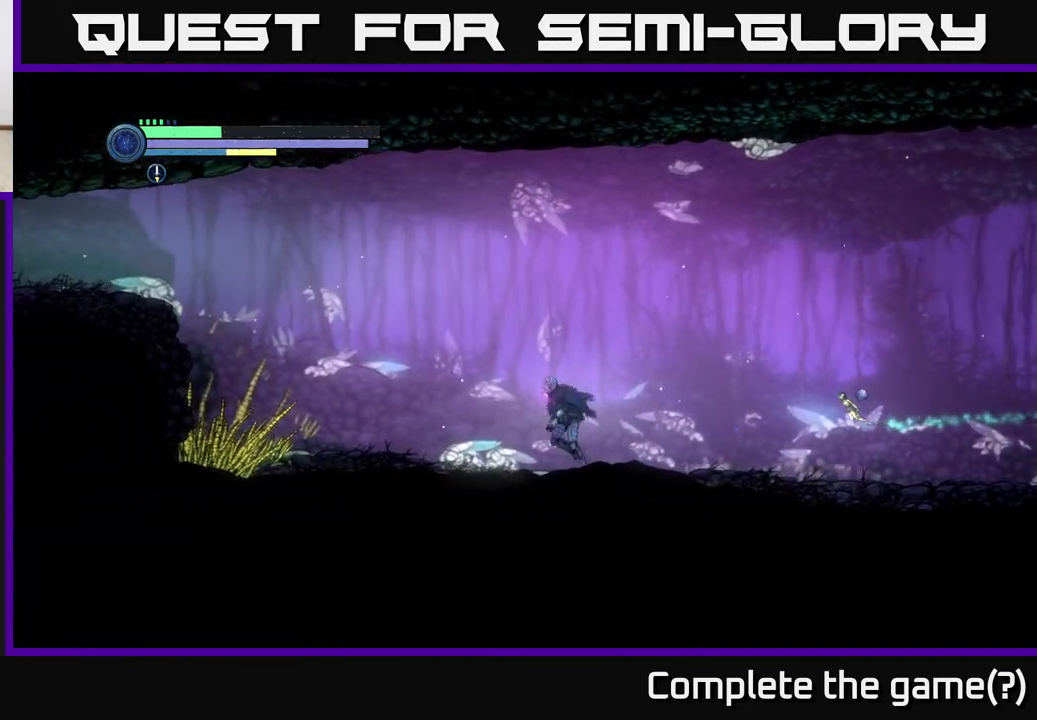
{"buttons": ["L2"], "left_stick": "left", "right_stick": "center", "events": [[50, "L2", "down"], [50, "R2", "up"], [167, "Y", "down"], [283, "Y", "up"]]}
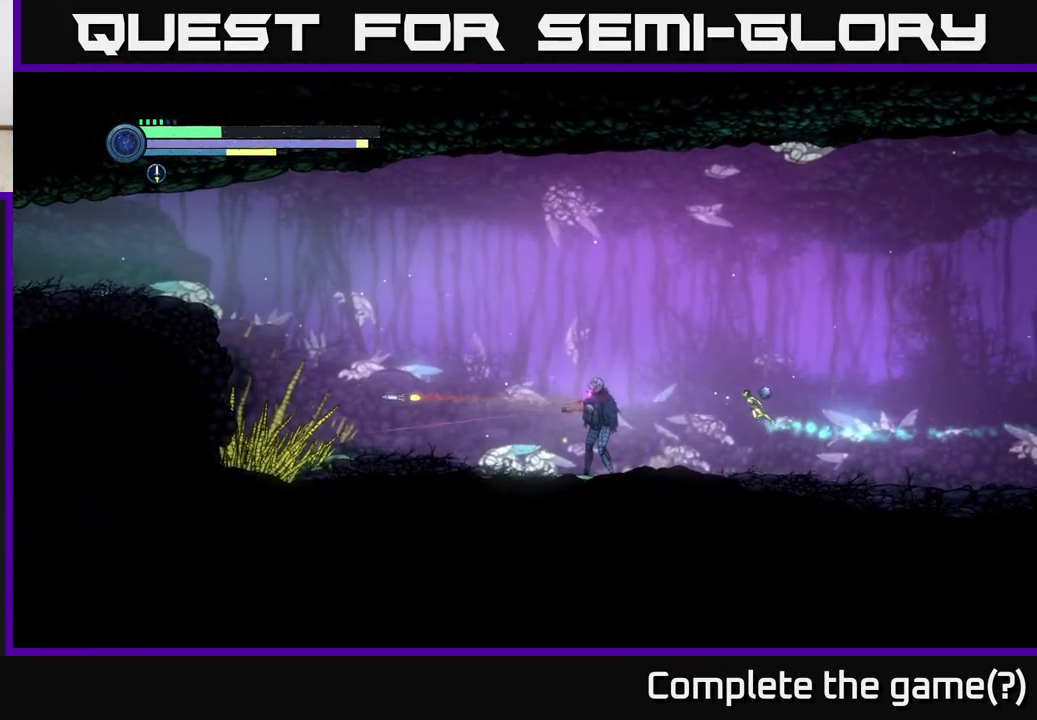
{"buttons": ["Y", "L2"], "left_stick": "left", "right_stick": "center", "events": [[67, "Y", "down"], [183, "Y", "up"], [433, "Y", "down"]]}
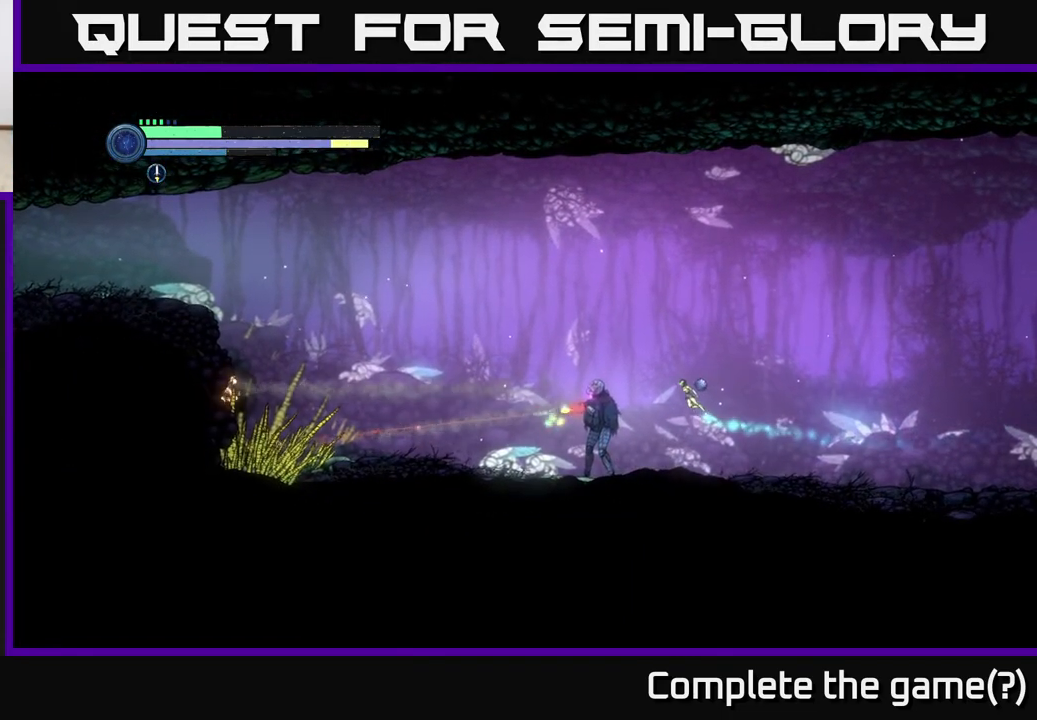
{"buttons": ["L2"], "left_stick": "left", "right_stick": "center", "events": [[67, "Y", "up"], [350, "Y", "down"], [450, "Y", "up"]]}
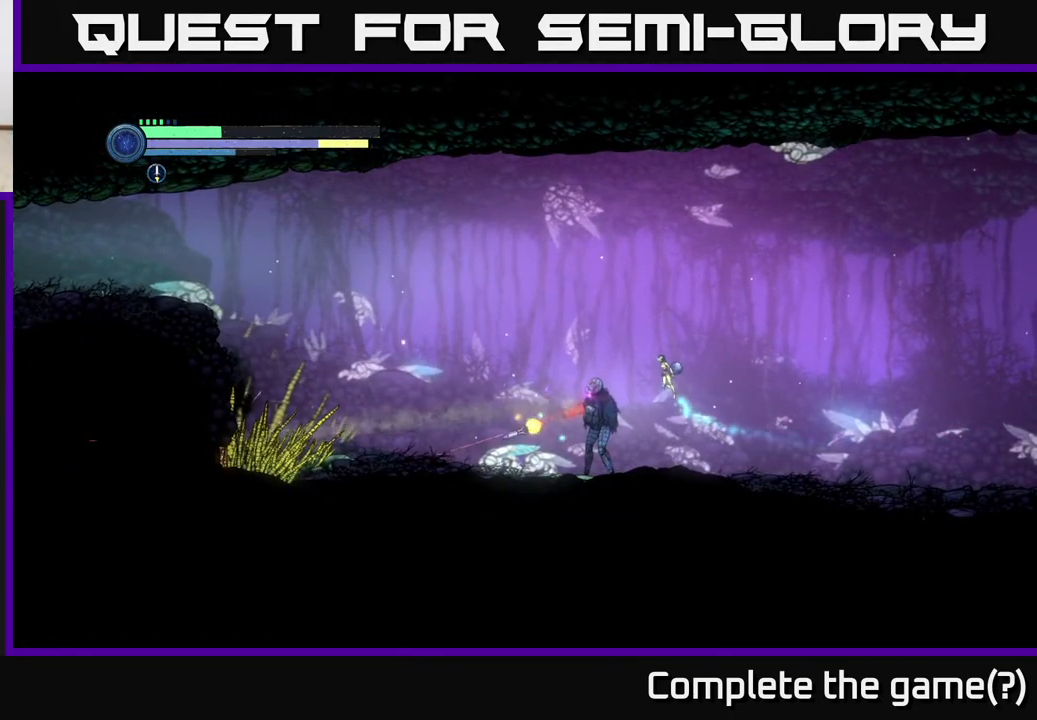
{"buttons": ["L2"], "left_stick": "left", "right_stick": "center", "events": [[333, "Y", "down"], [450, "Y", "up"]]}
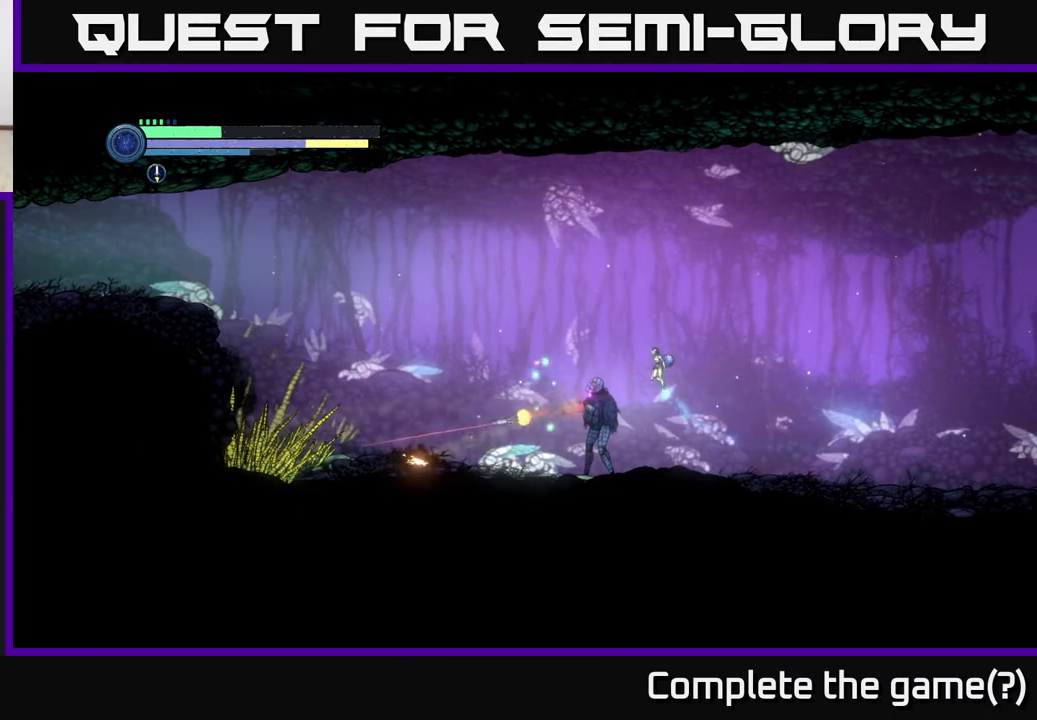
{"buttons": ["Y", "L2"], "left_stick": "left", "right_stick": "center", "events": [[117, "Y", "down"], [233, "Y", "up"], [383, "Y", "down"]]}
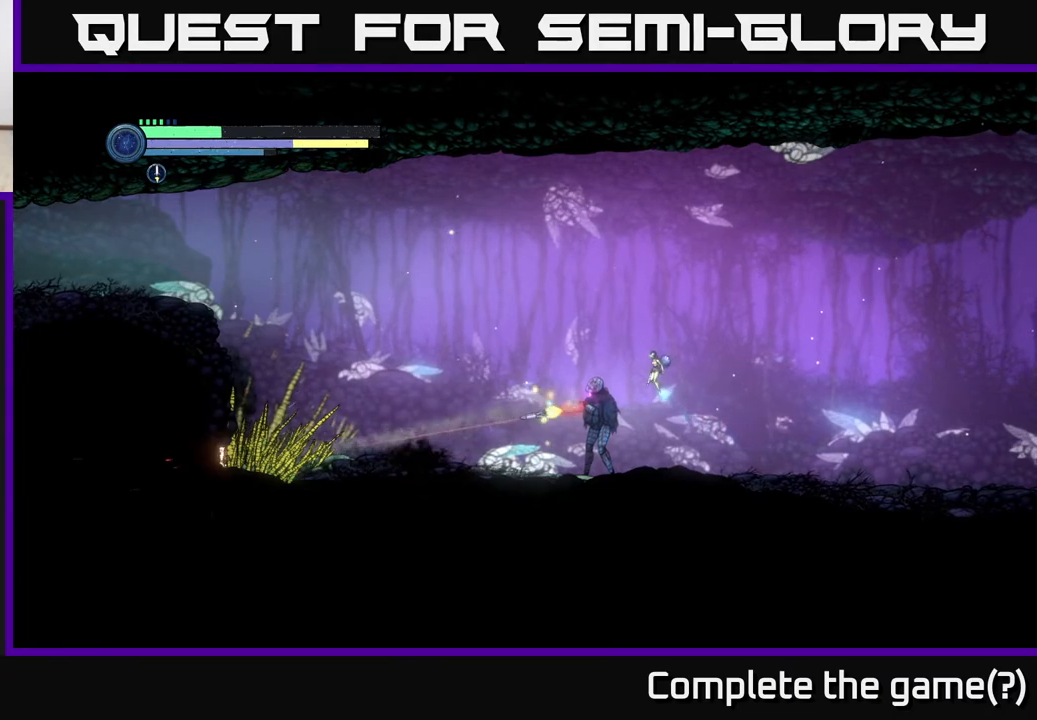
{"buttons": [], "left_stick": "center", "right_stick": "center", "events": [[17, "Y", "up"], [150, "L2", "up"], [367, "left_stick", "center"]]}
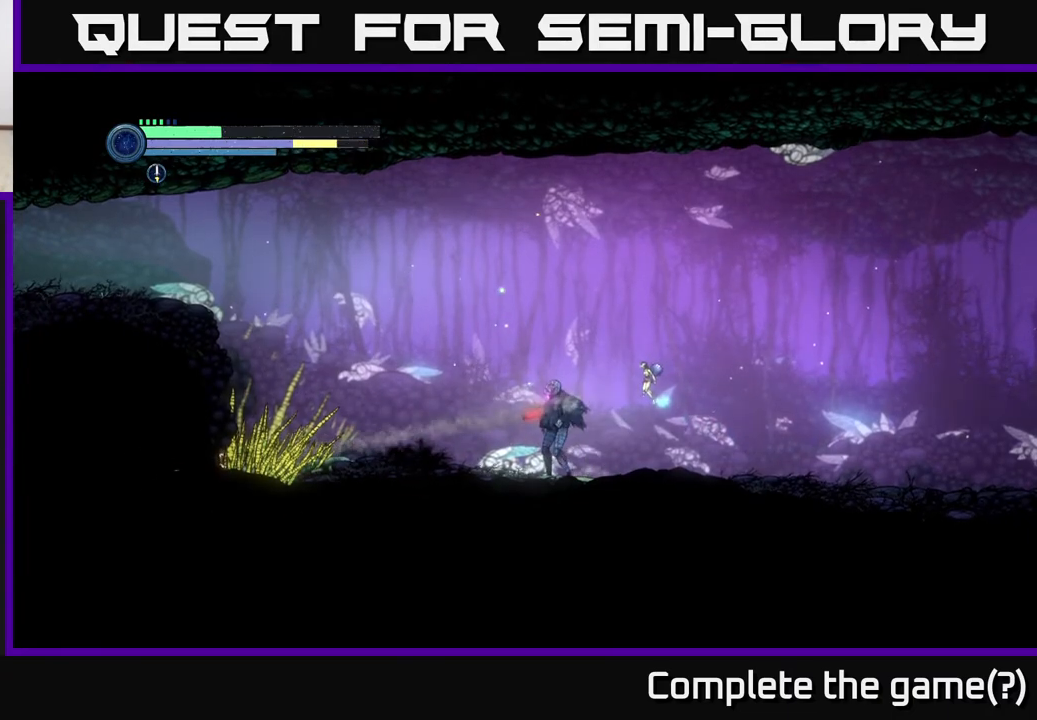
{"buttons": [], "left_stick": "left", "right_stick": "center", "events": [[117, "left_stick", "left"]]}
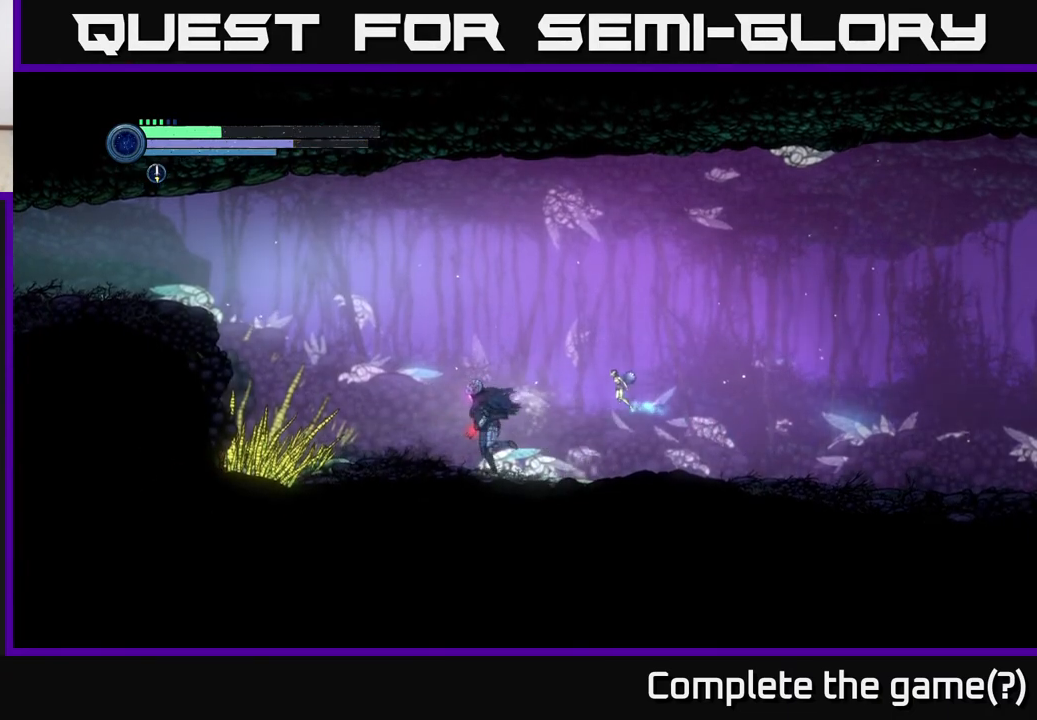
{"buttons": [], "left_stick": "left", "right_stick": "center", "events": [[117, "left_stick", "up-left"], [300, "left_stick", "center"], [467, "left_stick", "left"]]}
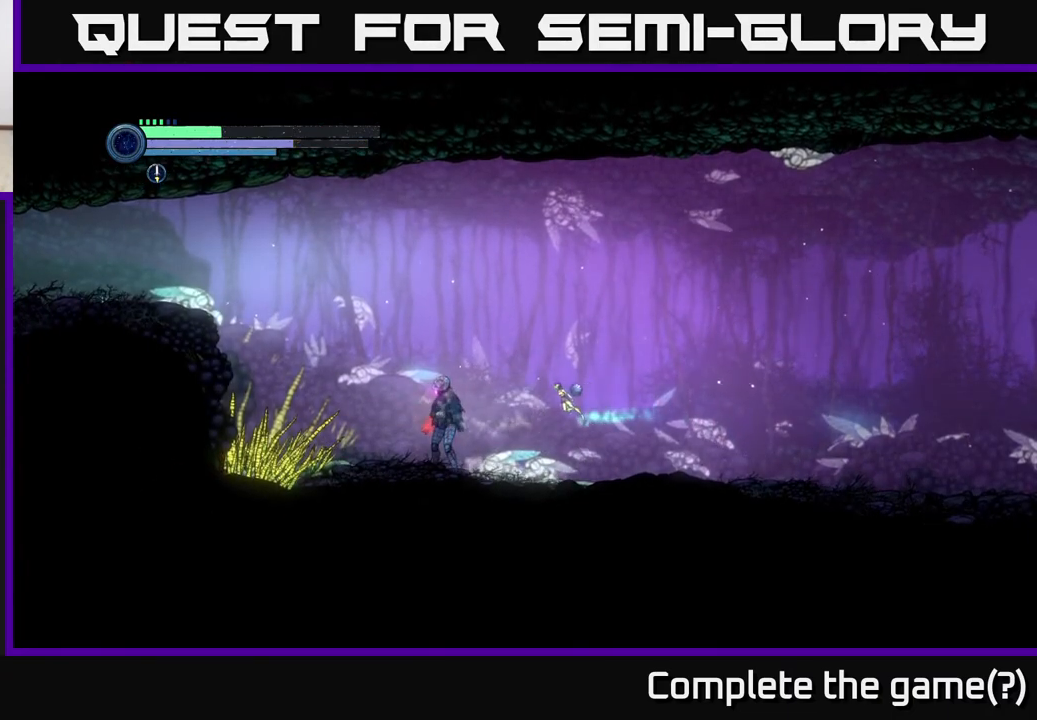
{"buttons": [], "left_stick": "left", "right_stick": "center", "events": [[133, "A", "down"], [417, "A", "up"]]}
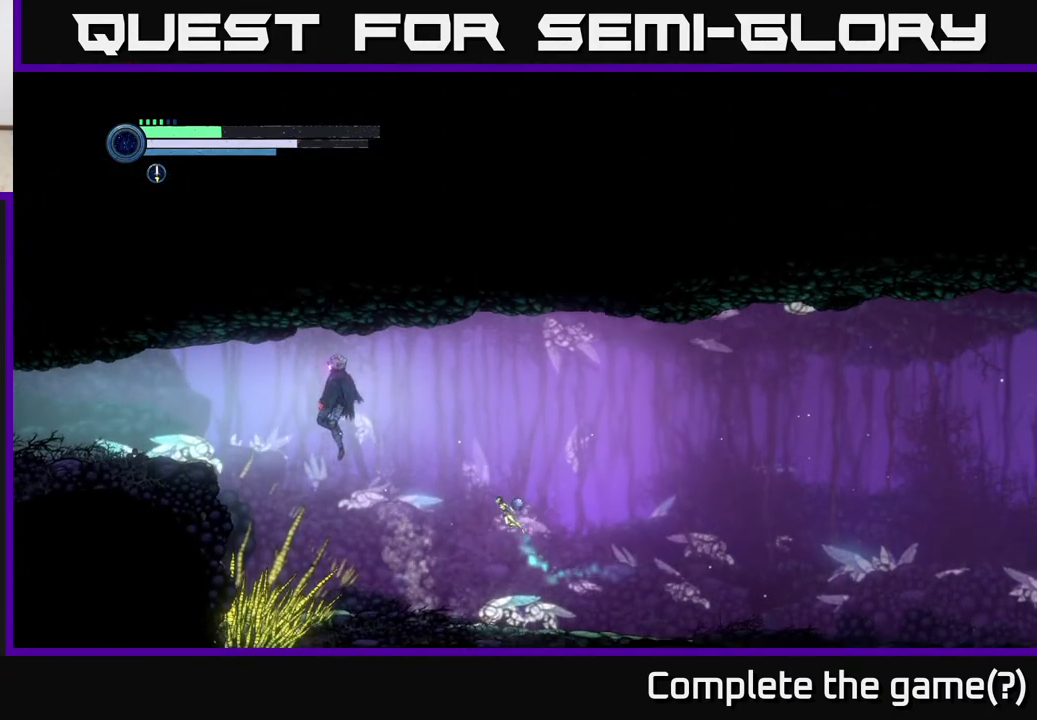
{"buttons": [], "left_stick": "left", "right_stick": "center", "events": [[250, "A", "down"], [367, "A", "up"]]}
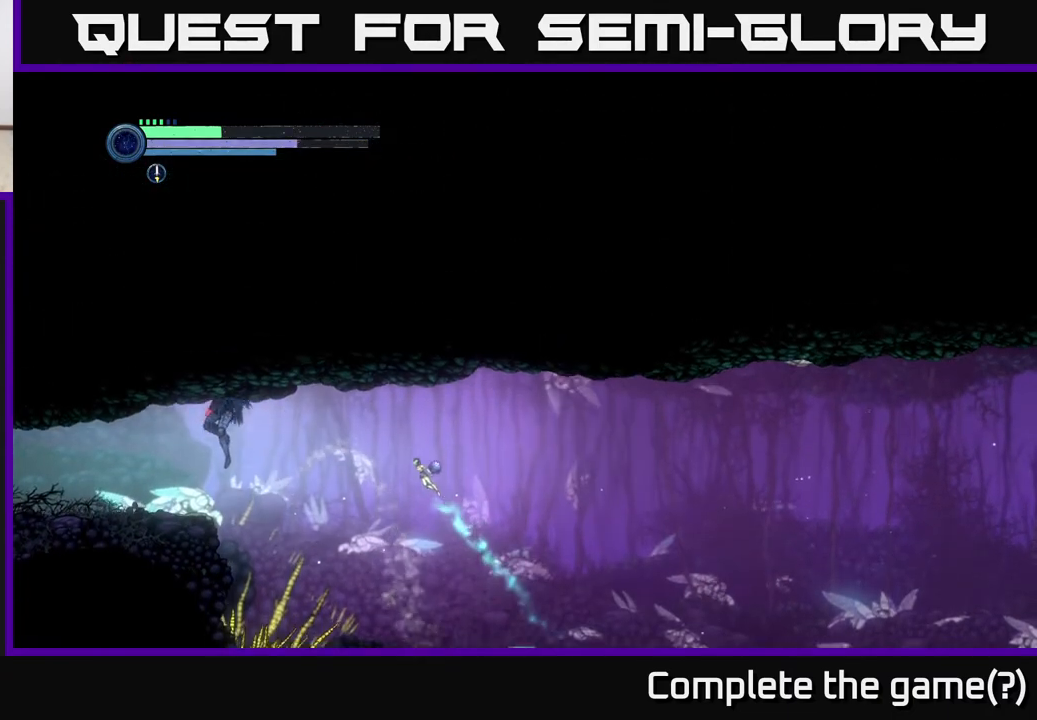
{"buttons": ["X", "L2"], "left_stick": "down-left", "right_stick": "center", "events": [[250, "left_stick", "down-left"], [300, "L2", "down"], [400, "X", "down"]]}
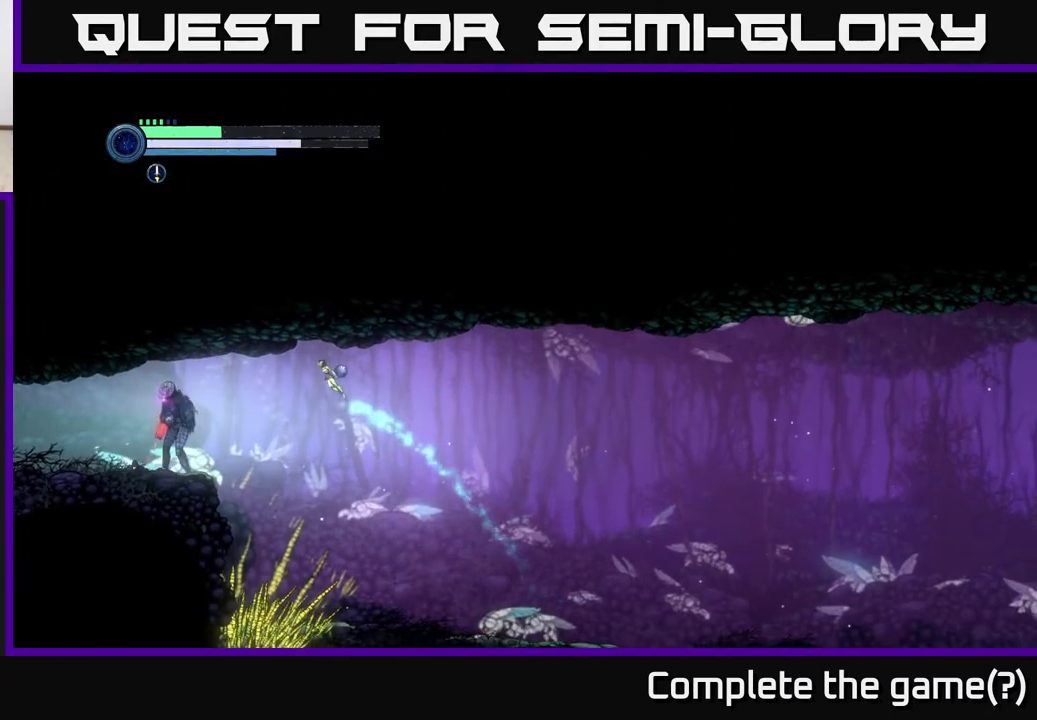
{"buttons": ["X", "L2"], "left_stick": "left", "right_stick": "center", "events": [[33, "X", "up"], [117, "X", "down"], [233, "X", "up"], [300, "X", "down"], [417, "X", "up"], [417, "left_stick", "left"], [500, "X", "down"]]}
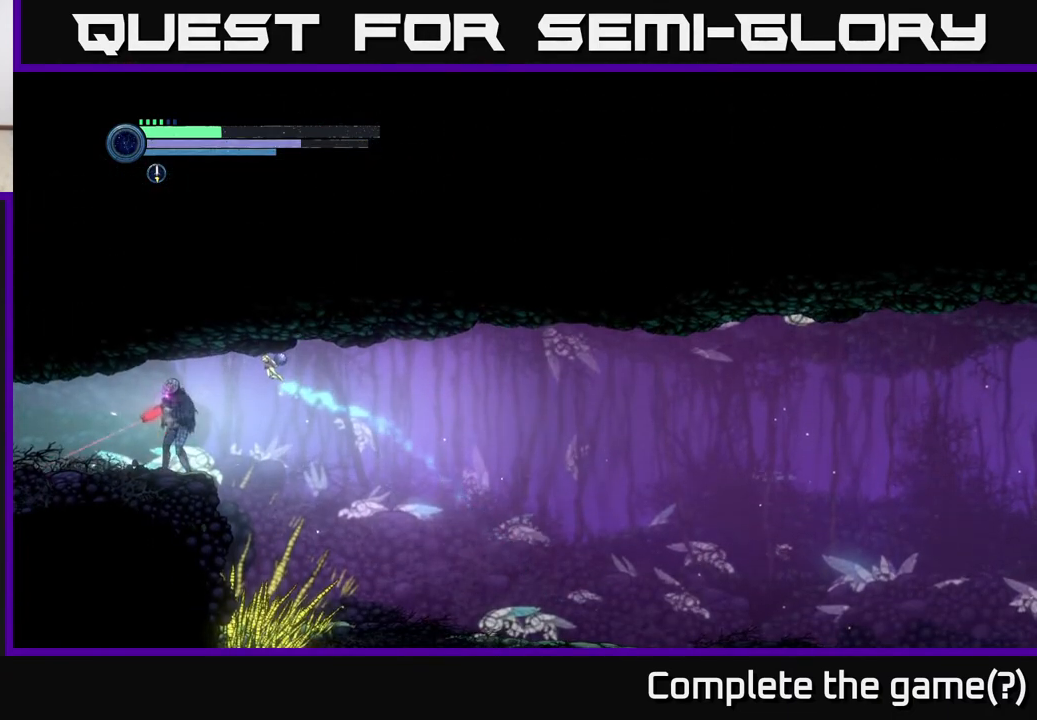
{"buttons": [], "left_stick": "left", "right_stick": "center", "events": [[83, "X", "up"], [133, "L2", "up"]]}
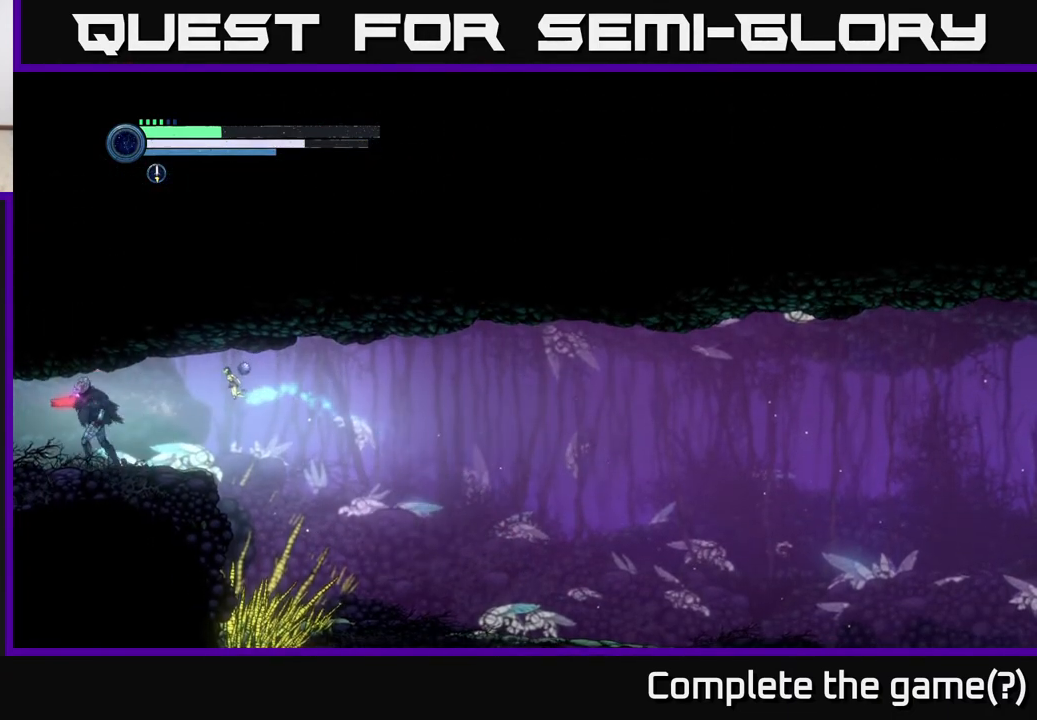
{"buttons": [], "left_stick": "left", "right_stick": "center", "events": [[50, "R1", "down"], [233, "R1", "up"]]}
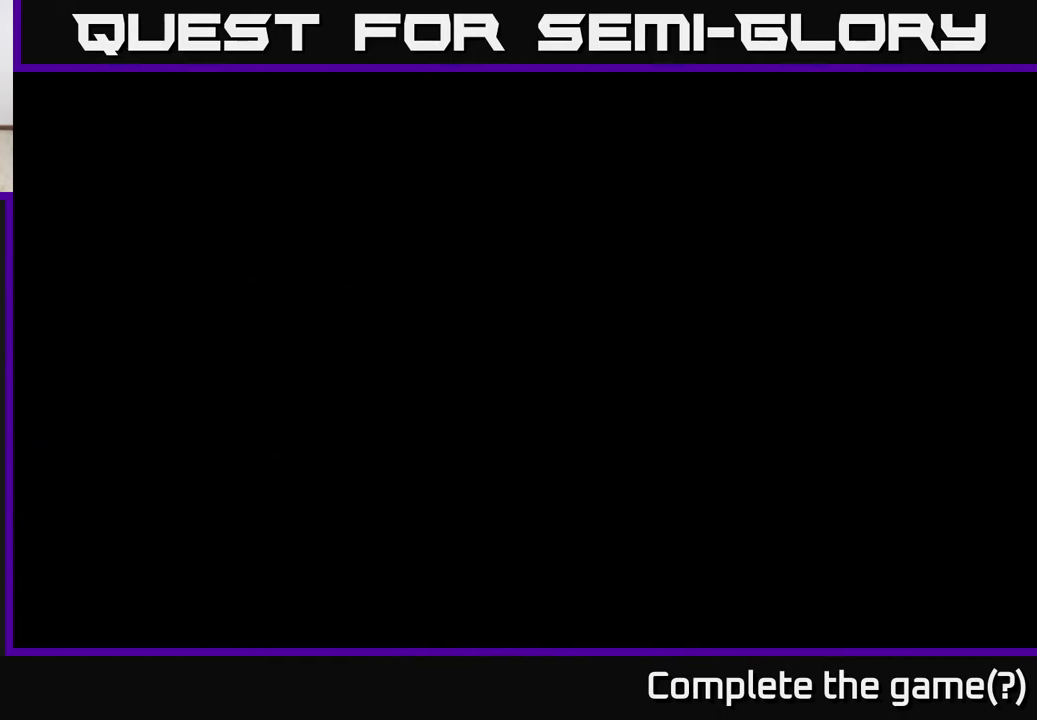
{"buttons": [], "left_stick": "left", "right_stick": "center", "events": []}
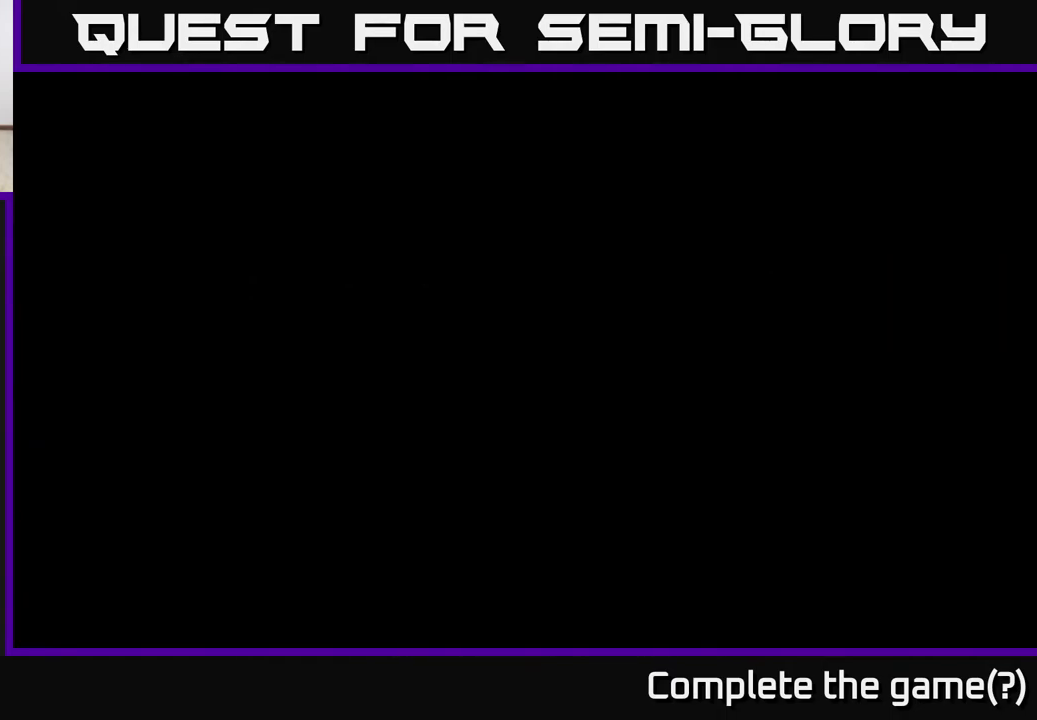
{"buttons": [], "left_stick": "left", "right_stick": "center", "events": []}
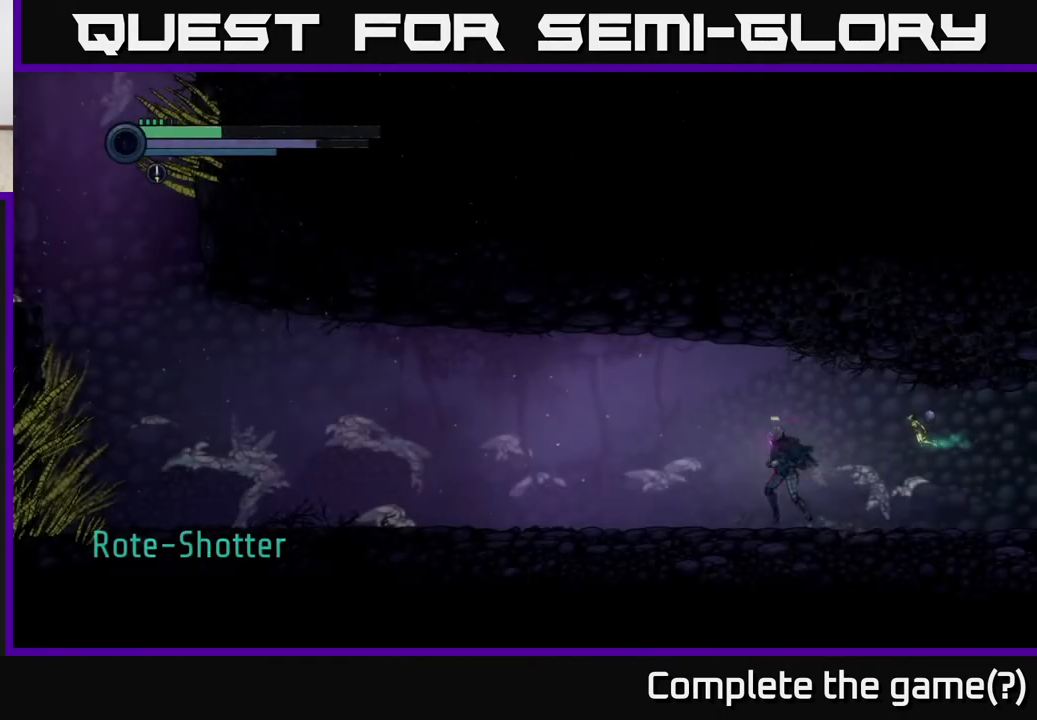
{"buttons": [], "left_stick": "left", "right_stick": "center", "events": []}
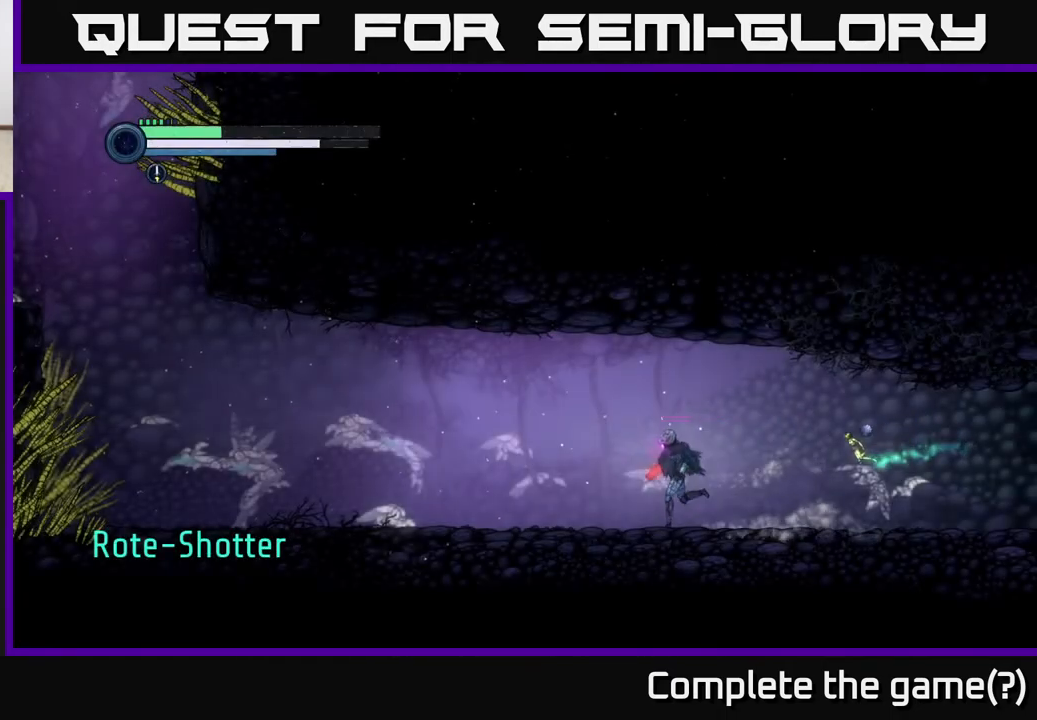
{"buttons": [], "left_stick": "center", "right_stick": "center", "events": [[233, "left_stick", "center"], [300, "SELECT", "down"], [467, "SELECT", "up"]]}
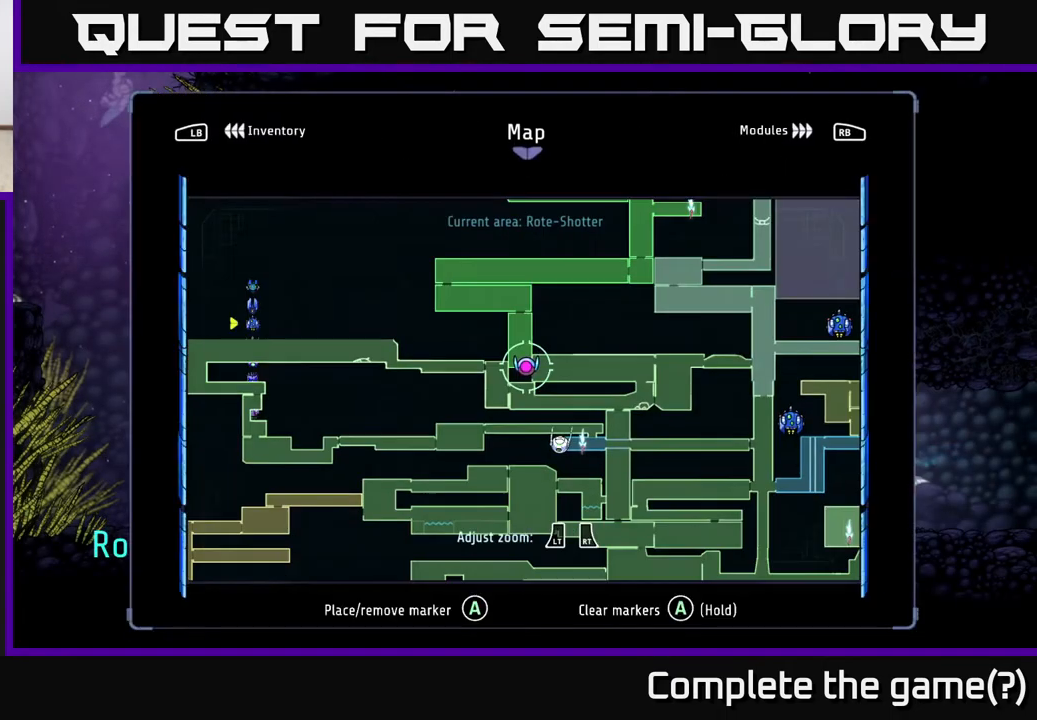
{"buttons": [], "left_stick": "center", "right_stick": "center", "events": [[317, "left_stick", "up-right"], [500, "left_stick", "center"]]}
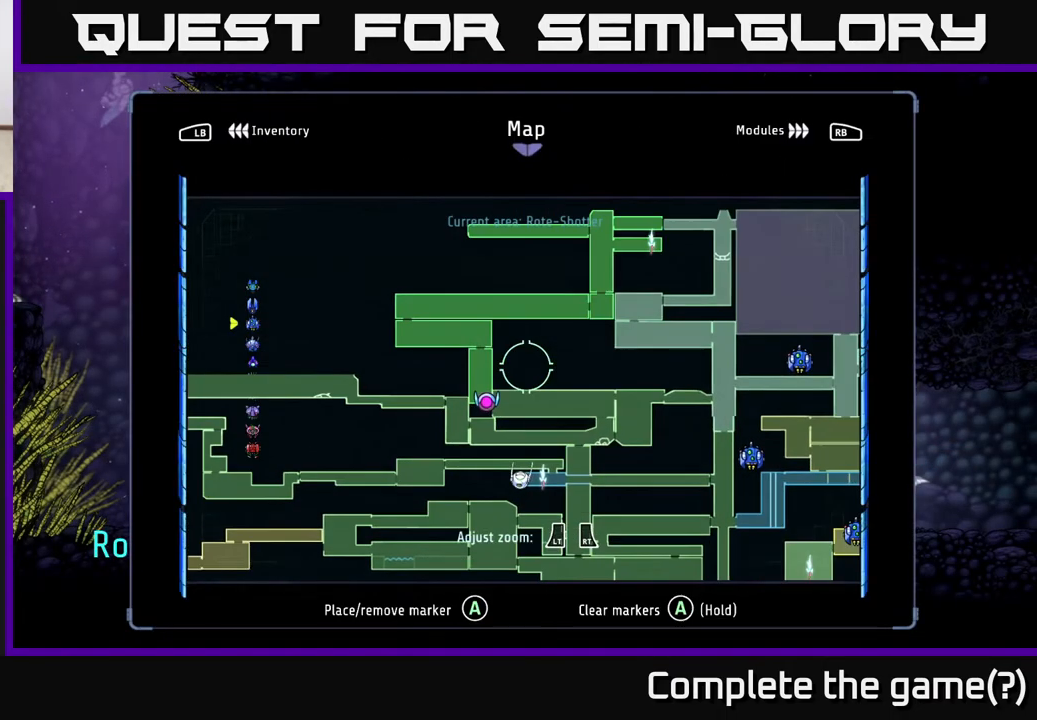
{"buttons": ["R2"], "left_stick": "left", "right_stick": "center", "events": [[250, "SELECT", "down"], [317, "SELECT", "up"], [333, "left_stick", "up-left"], [383, "left_stick", "left"], [433, "R2", "down"]]}
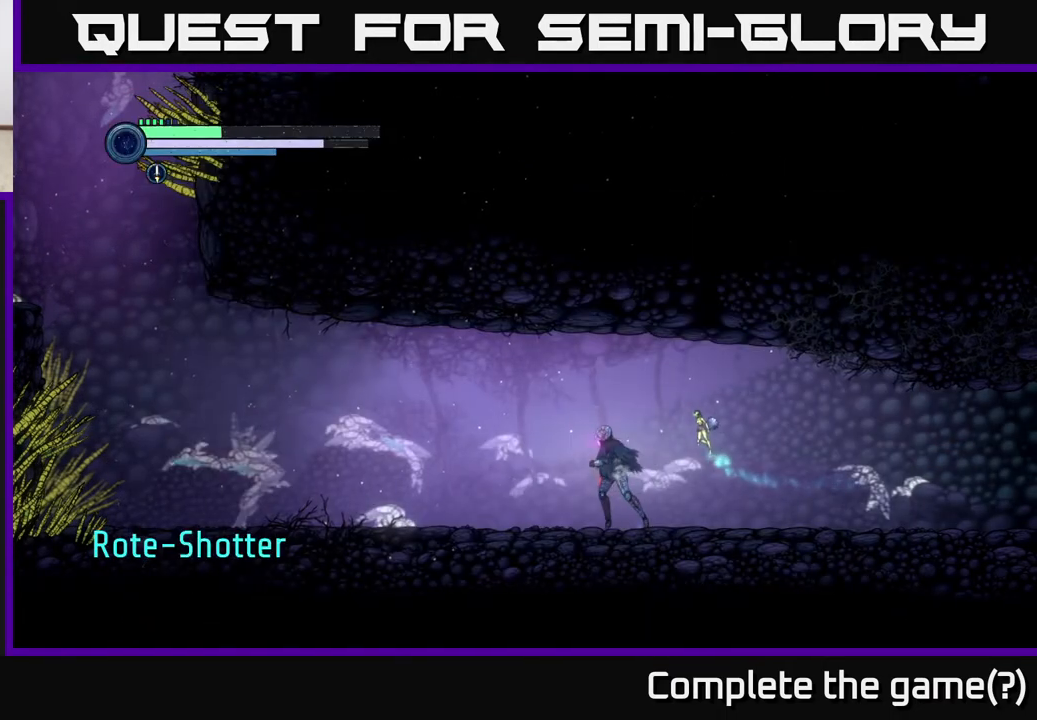
{"buttons": ["R2"], "left_stick": "left", "right_stick": "center", "events": []}
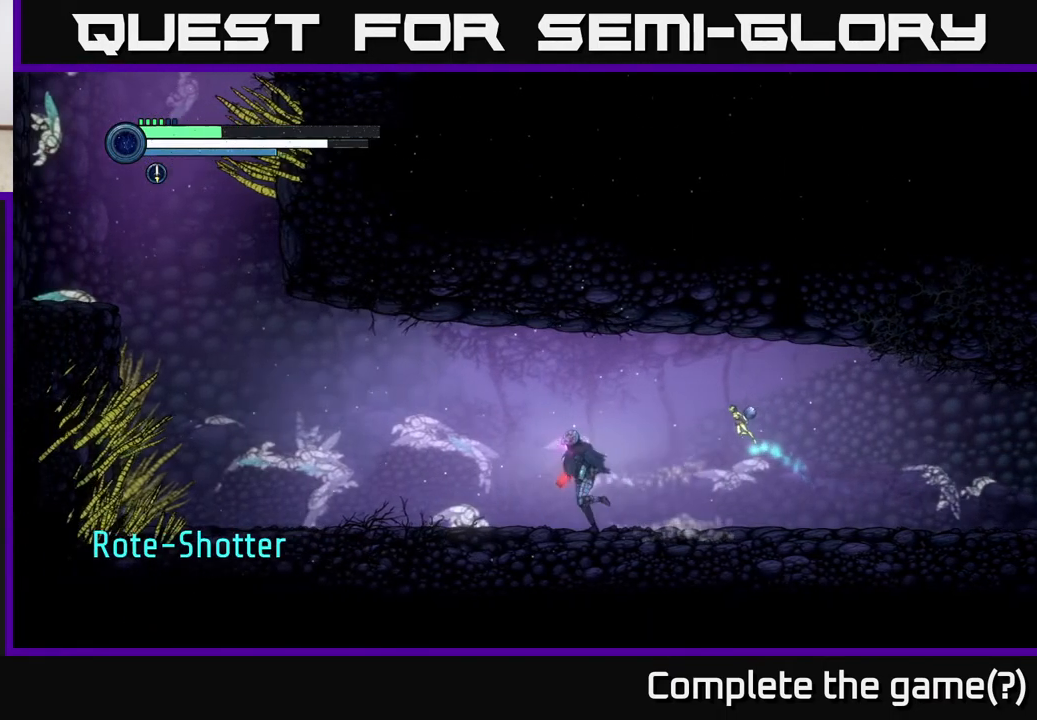
{"buttons": ["R2"], "left_stick": "left", "right_stick": "center", "events": []}
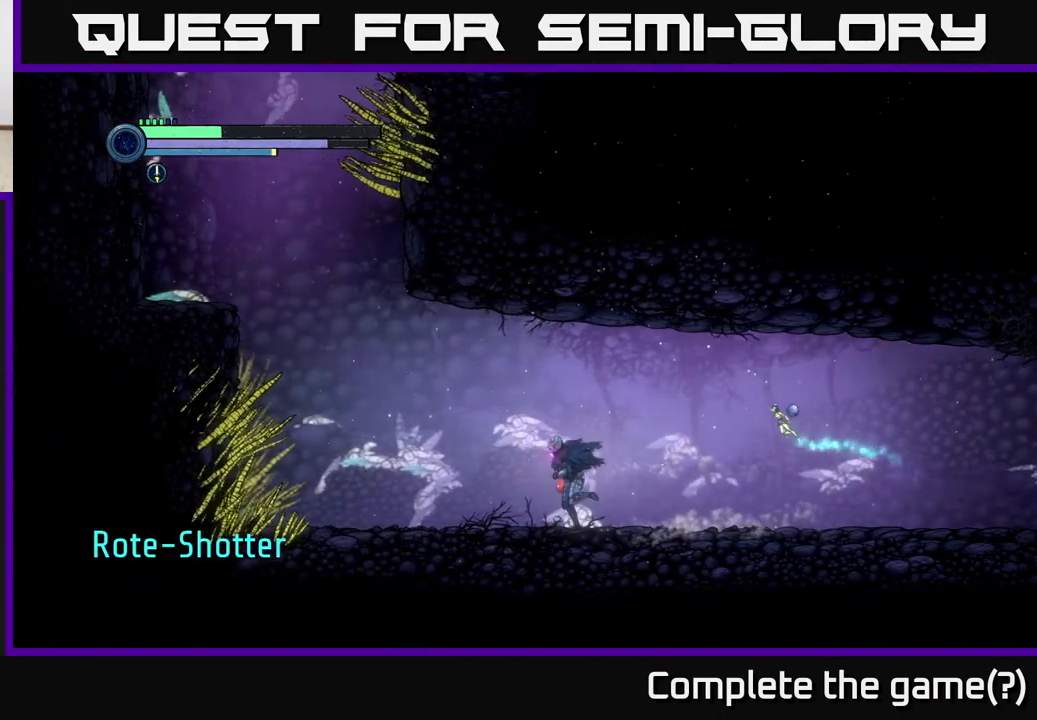
{"buttons": ["A", "R2"], "left_stick": "left", "right_stick": "center", "events": [[433, "A", "down"]]}
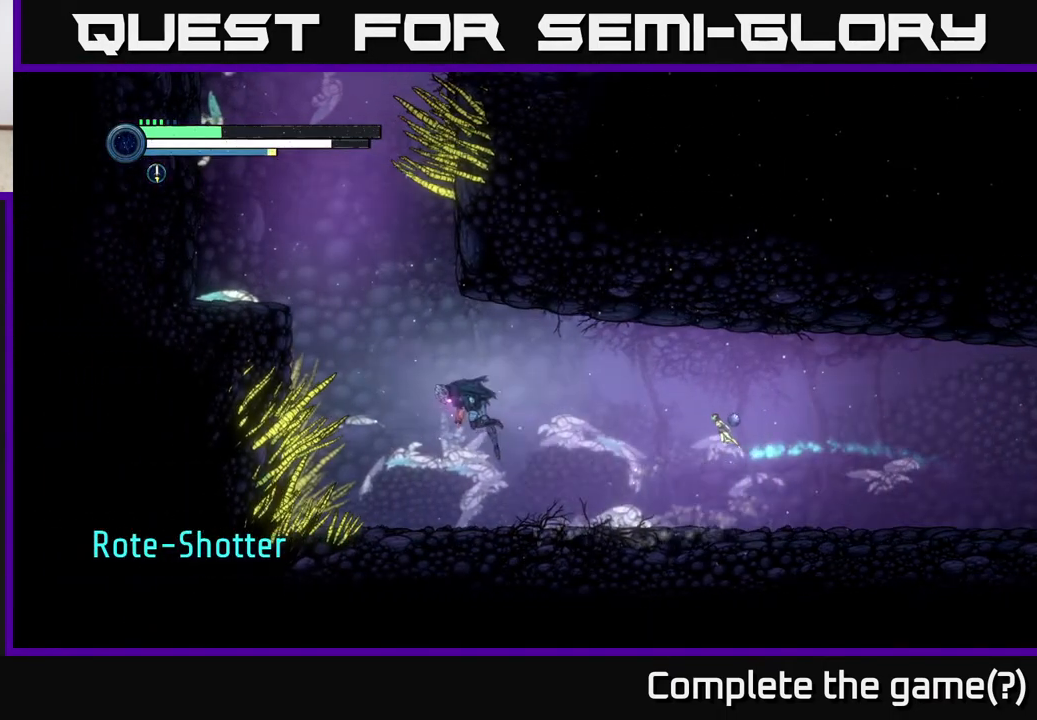
{"buttons": ["A", "X", "R2"], "left_stick": "left", "right_stick": "center", "events": [[250, "A", "up"], [300, "A", "down"], [400, "X", "down"]]}